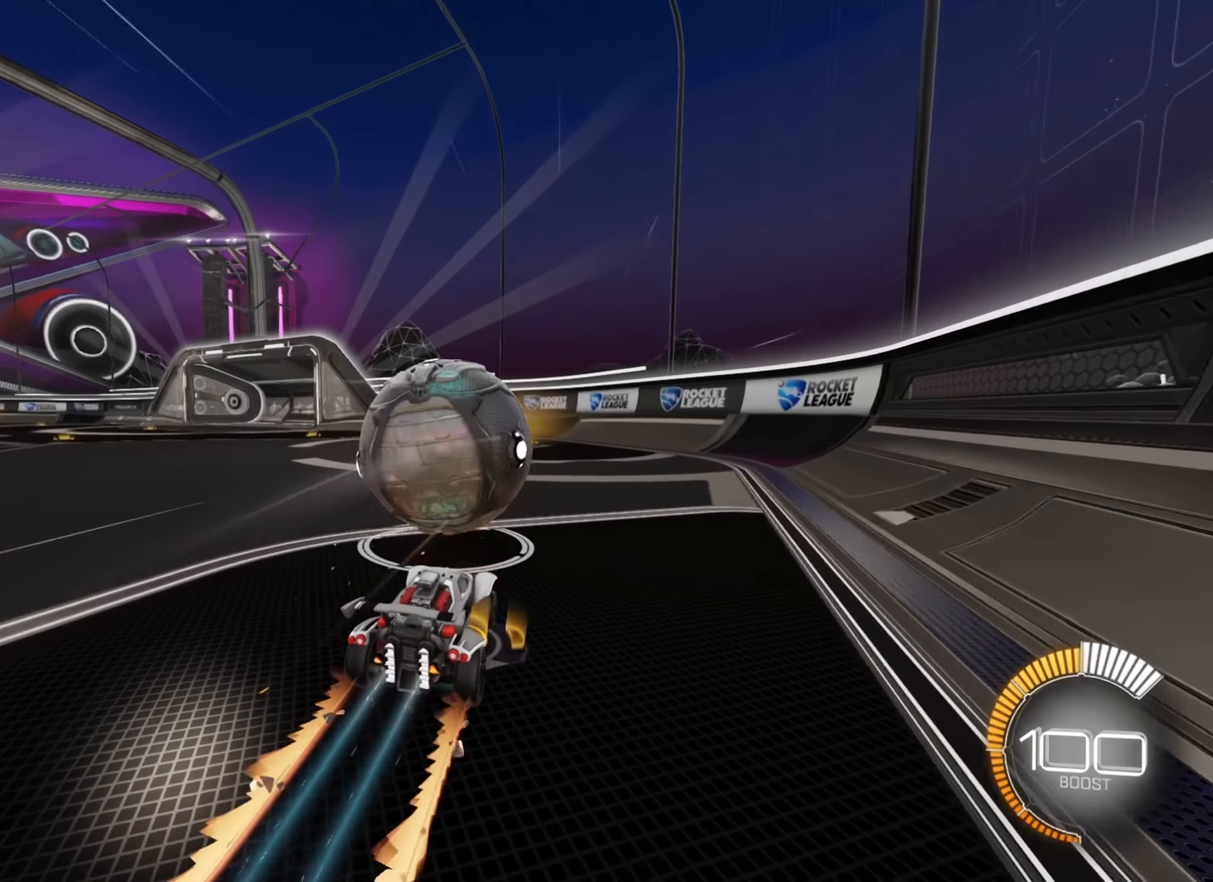
Gameplay with a controller (Xbox layout); each line is a JSON object with the inputs held at the frame after it. "events" lists button and stick changes between this image and that frame as [ms after this image, input, new state], when the widget could be followed in between. Not read: L3 R3.
{"buttons": ["R2"], "left_stick": "up-right", "right_stick": "center", "events": [[100, "R2", "up"], [333, "left_stick", "up-right"], [350, "R2", "down"]]}
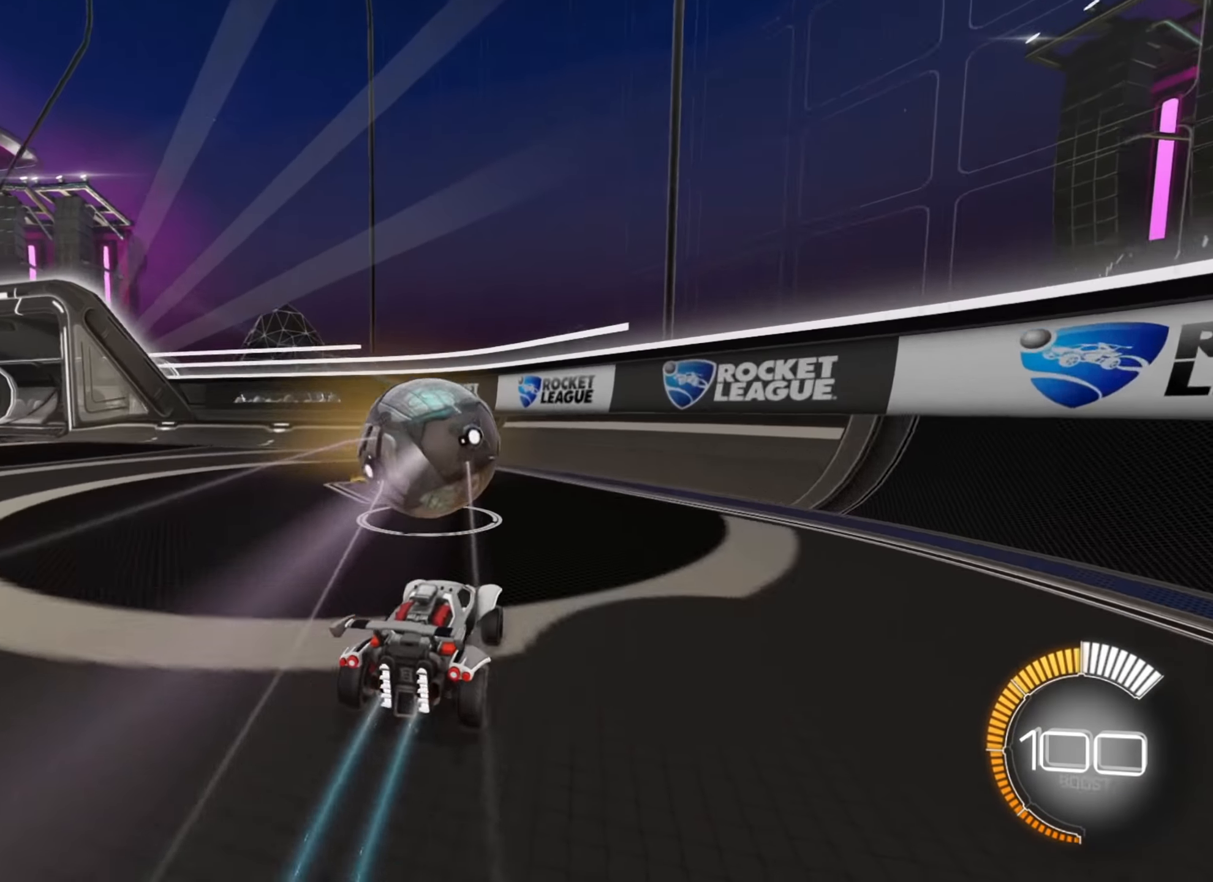
{"buttons": ["R2"], "left_stick": "down-left", "right_stick": "center", "events": [[16, "left_stick", "center"], [366, "left_stick", "down-left"]]}
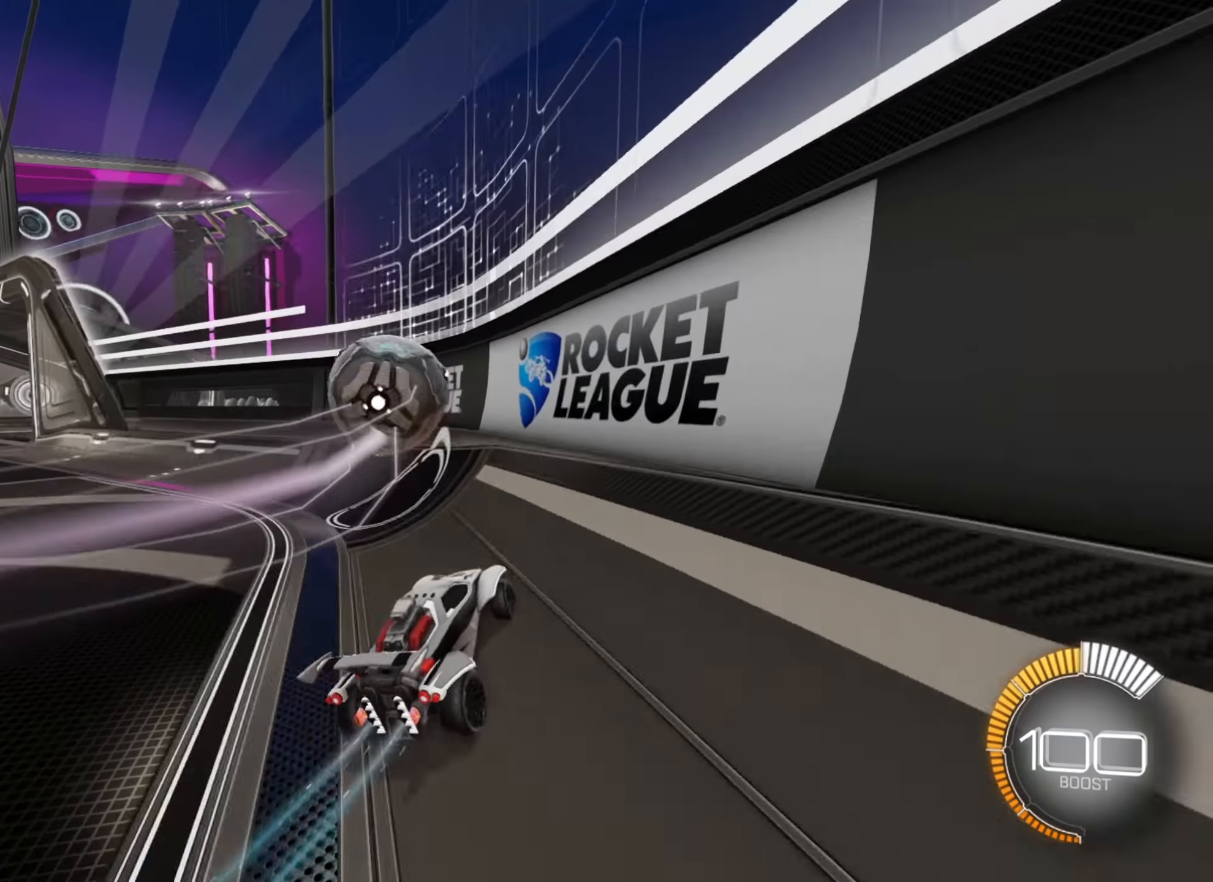
{"buttons": ["R2"], "left_stick": "down-left", "right_stick": "center", "events": [[66, "left_stick", "center"], [83, "B", "down"], [366, "left_stick", "down-left"], [433, "B", "up"]]}
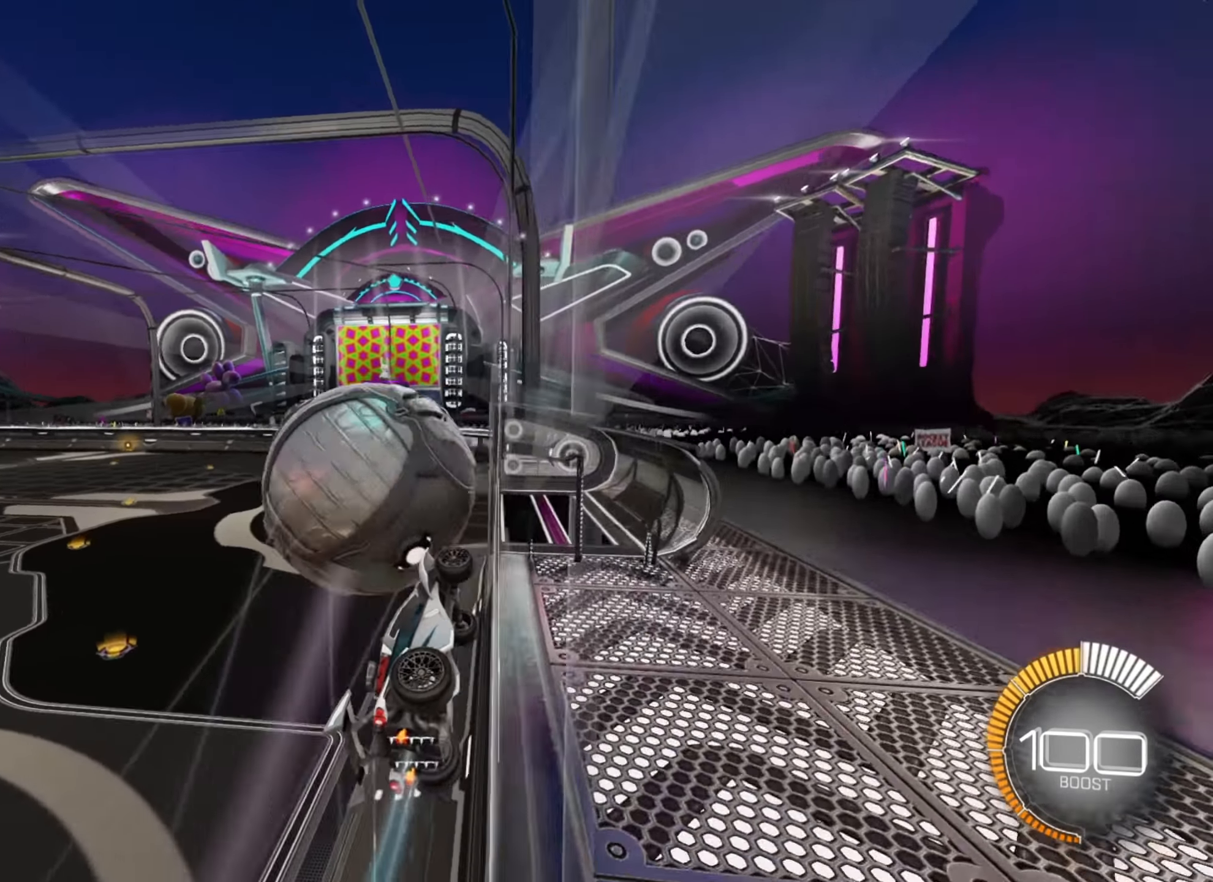
{"buttons": ["R2"], "left_stick": "left", "right_stick": "center", "events": [[66, "left_stick", "center"], [433, "left_stick", "left"]]}
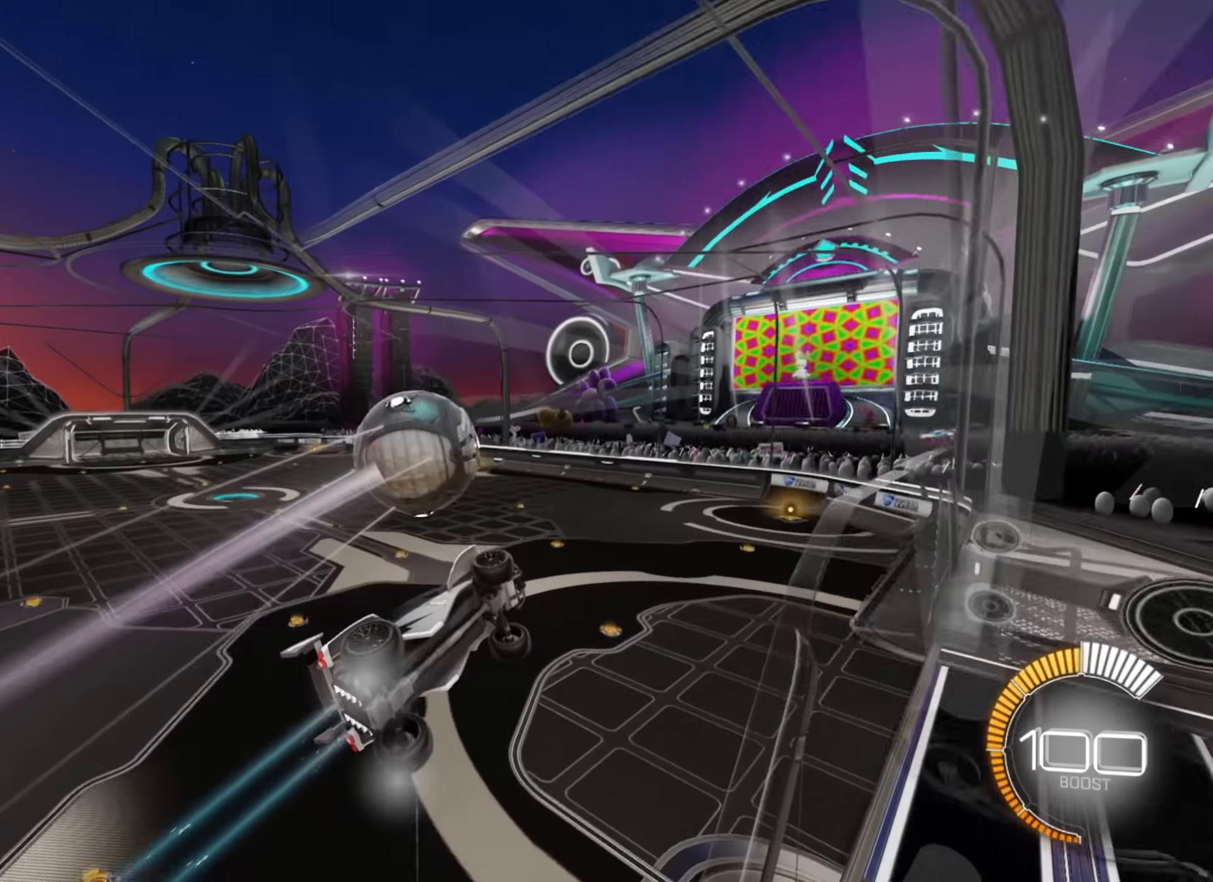
{"buttons": ["X", "R2"], "left_stick": "down-right", "right_stick": "center", "events": [[33, "left_stick", "down-left"], [183, "A", "down"], [300, "A", "up"], [350, "left_stick", "down-right"], [433, "X", "down"]]}
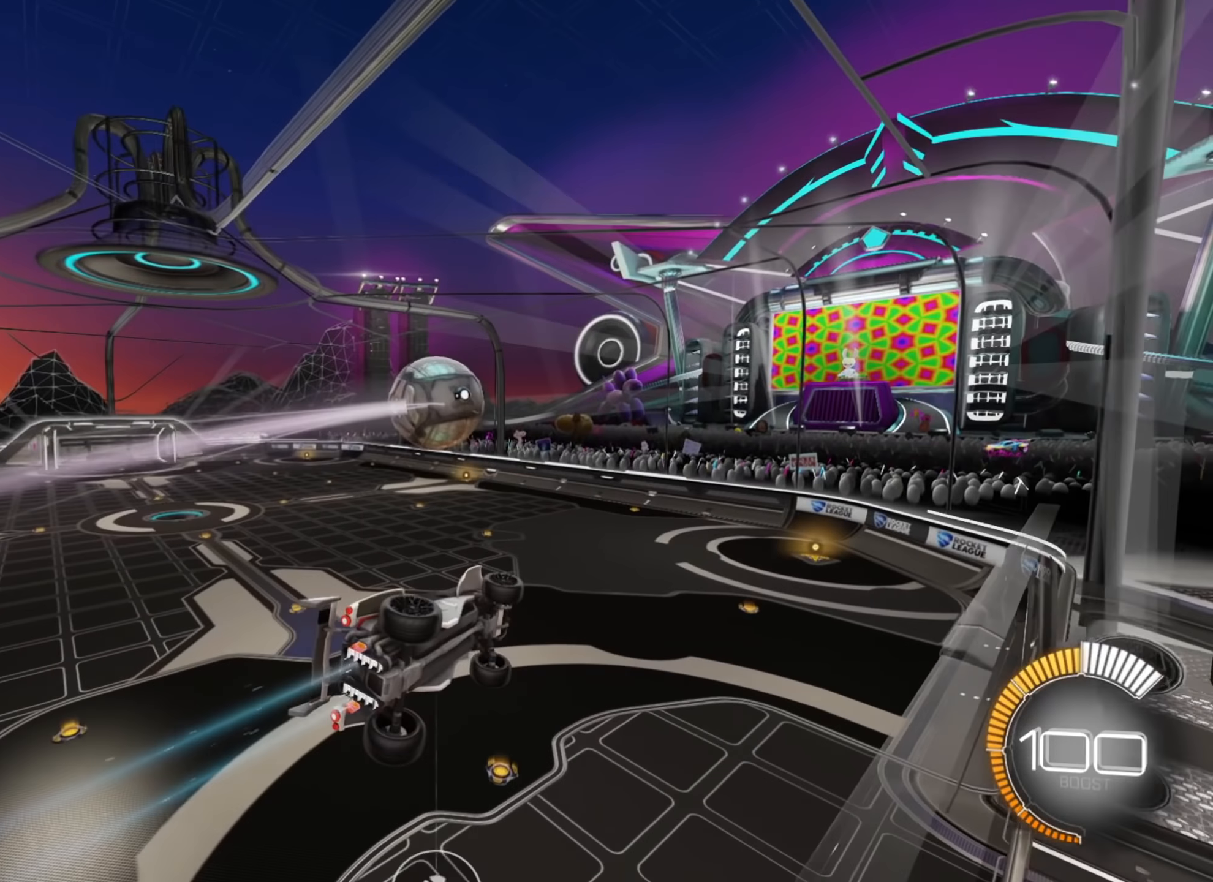
{"buttons": ["R2"], "left_stick": "right", "right_stick": "center", "events": [[33, "left_stick", "center"], [117, "X", "up"], [350, "left_stick", "right"]]}
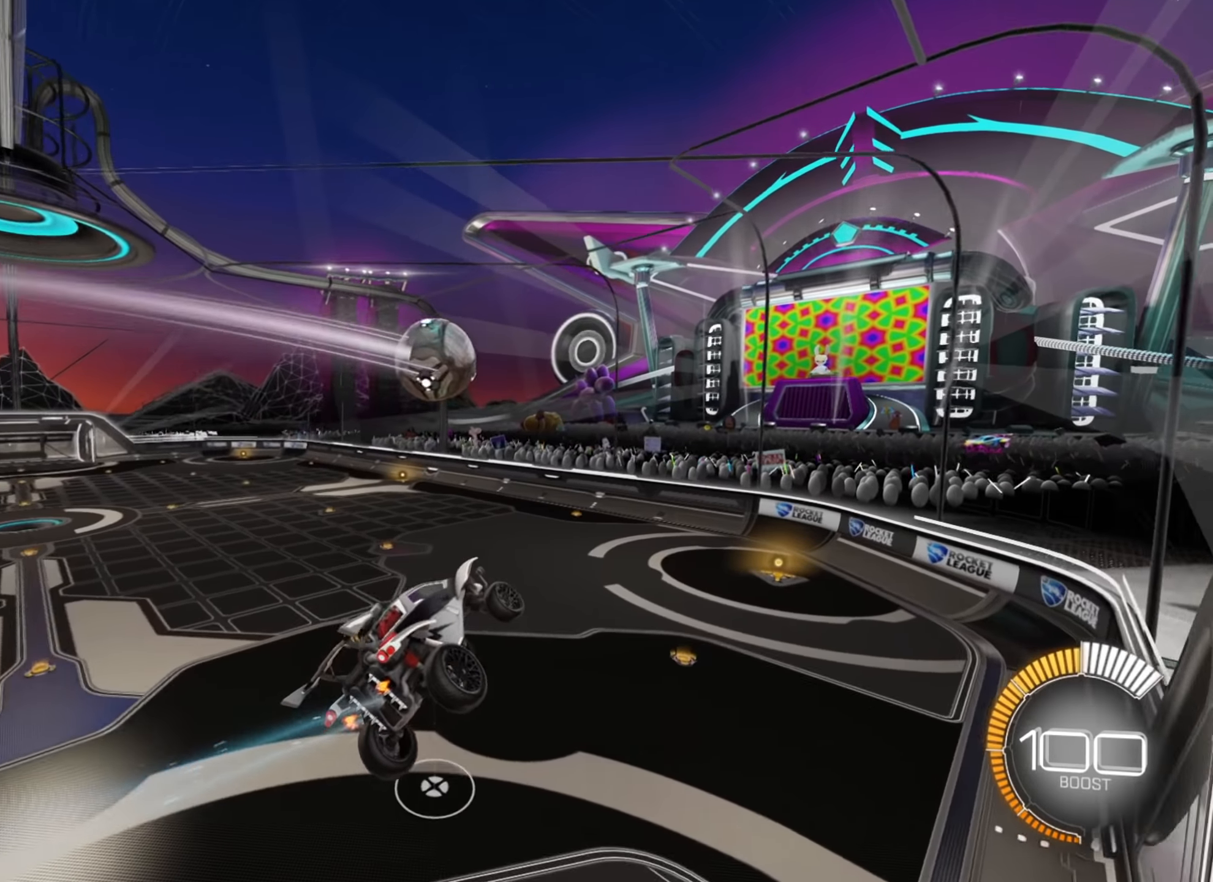
{"buttons": ["R2"], "left_stick": "center", "right_stick": "center", "events": [[50, "X", "down"], [117, "left_stick", "center"], [217, "X", "up"]]}
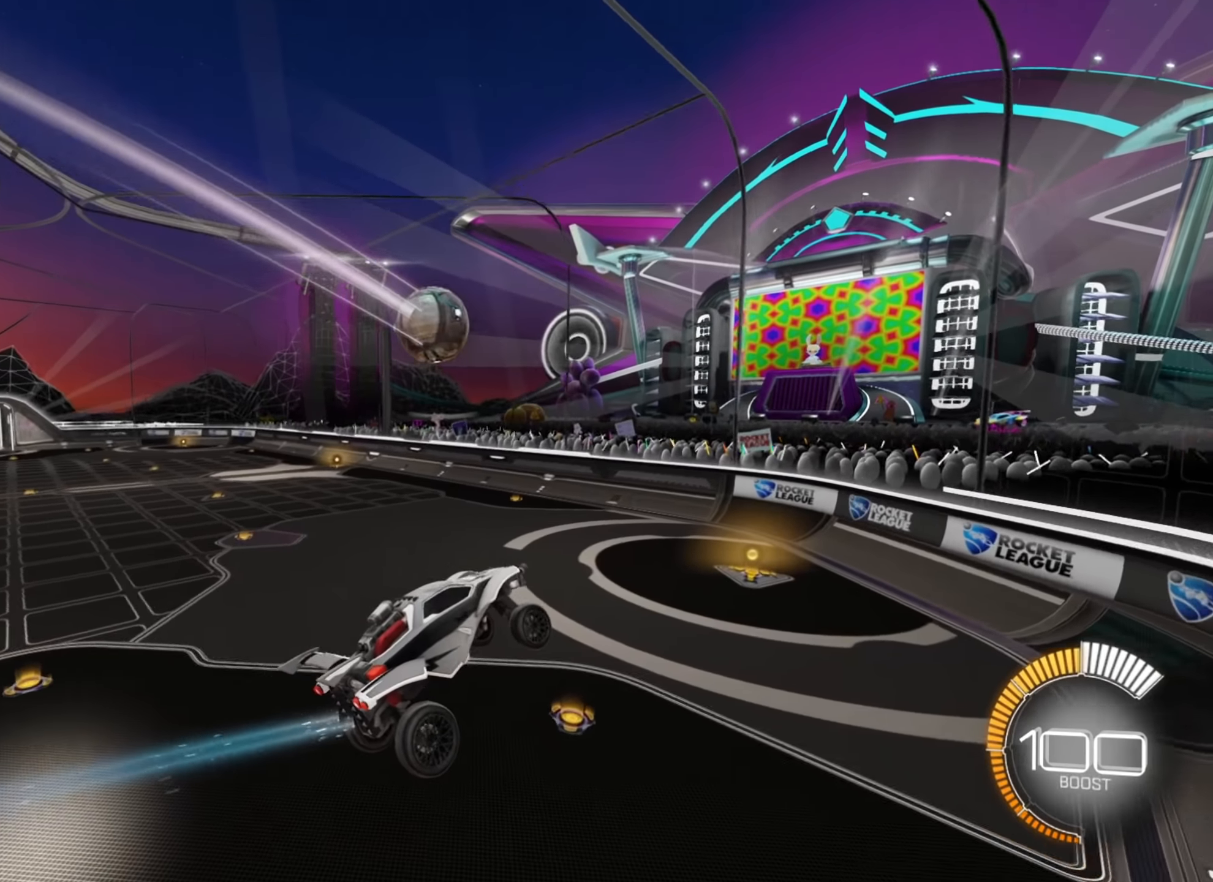
{"buttons": [], "left_stick": "left", "right_stick": "center", "events": [[450, "left_stick", "left"], [483, "R2", "up"]]}
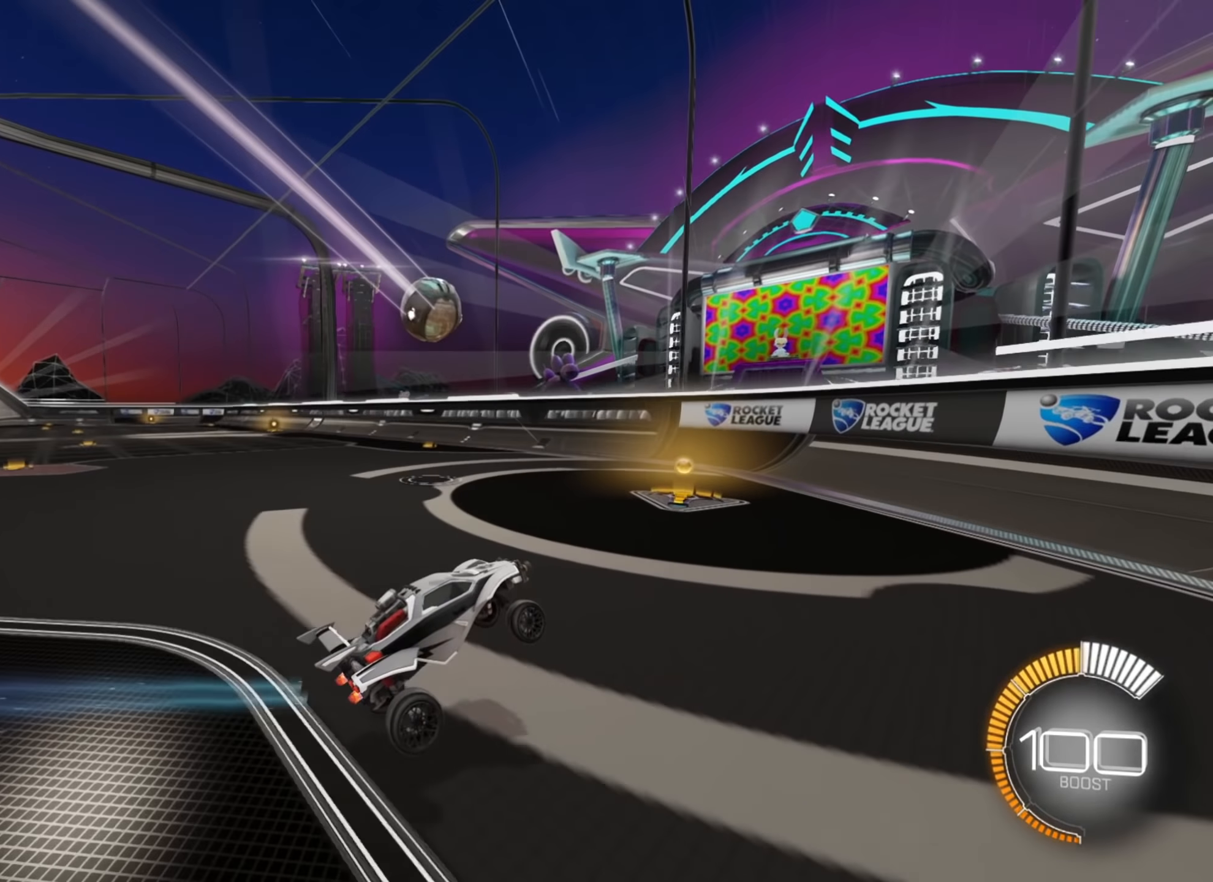
{"buttons": ["R2"], "left_stick": "left", "right_stick": "center", "events": [[17, "left_stick", "down-left"], [117, "L2", "down"], [250, "left_stick", "center"], [383, "L2", "up"], [383, "left_stick", "left"], [400, "R2", "down"]]}
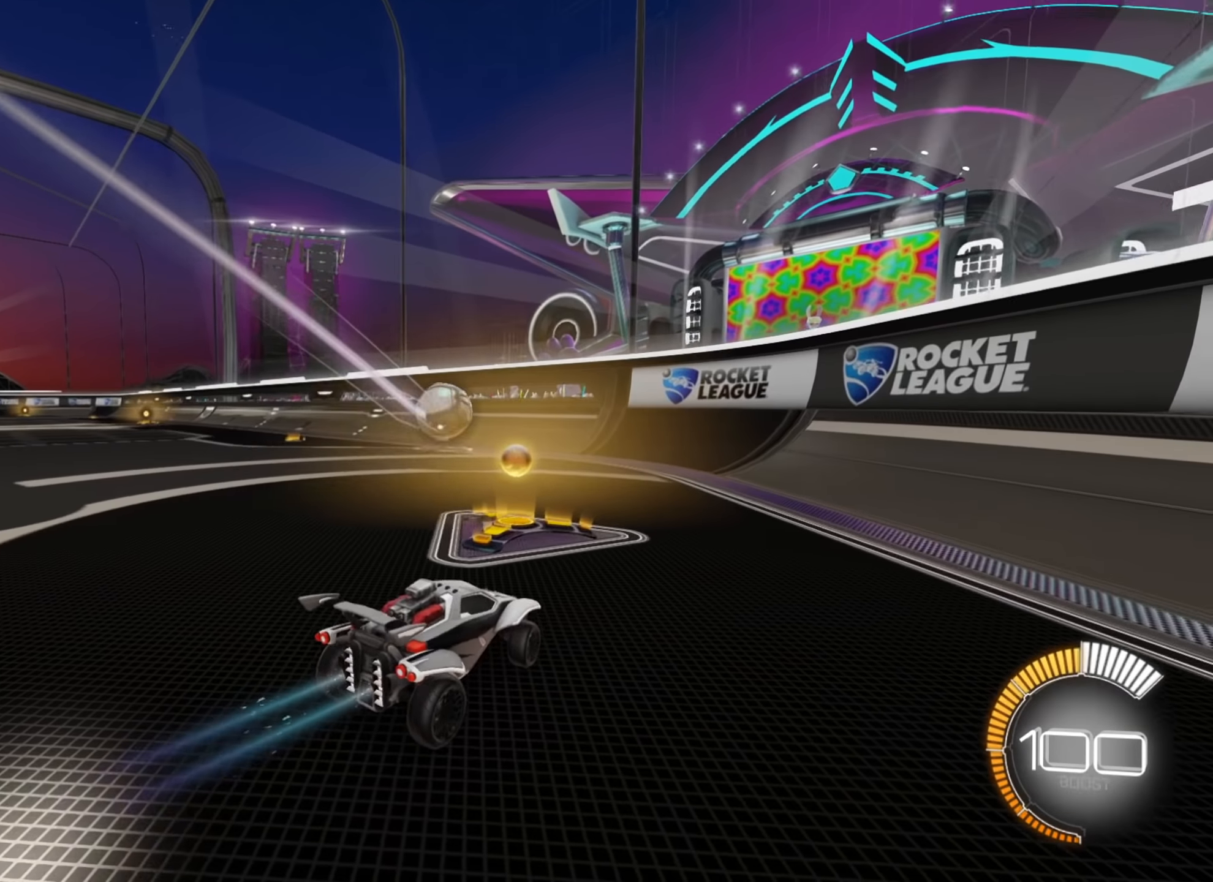
{"buttons": ["R2"], "left_stick": "left", "right_stick": "center", "events": [[33, "left_stick", "center"], [467, "left_stick", "left"]]}
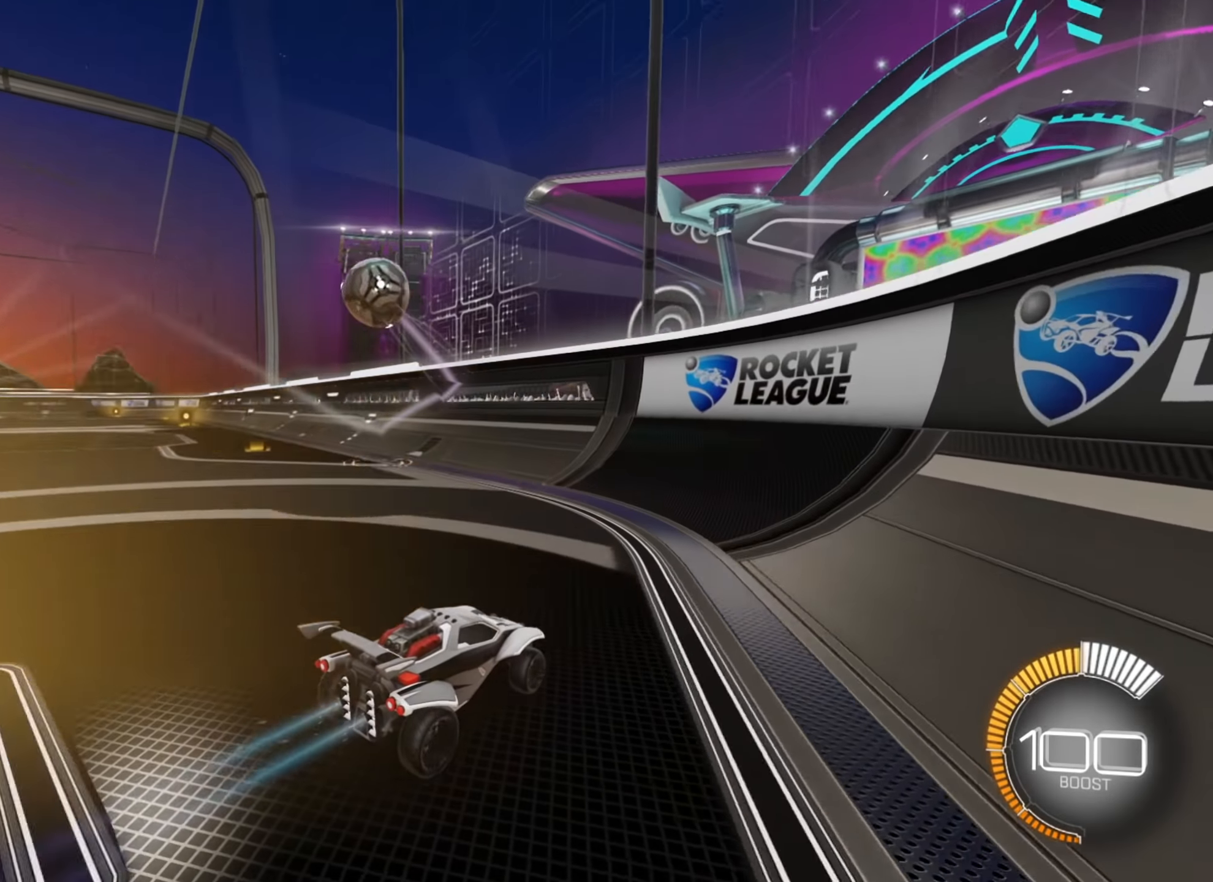
{"buttons": ["Y", "R2"], "left_stick": "down-left", "right_stick": "center", "events": [[67, "X", "down"], [83, "left_stick", "down-left"], [300, "X", "up"], [483, "Y", "down"]]}
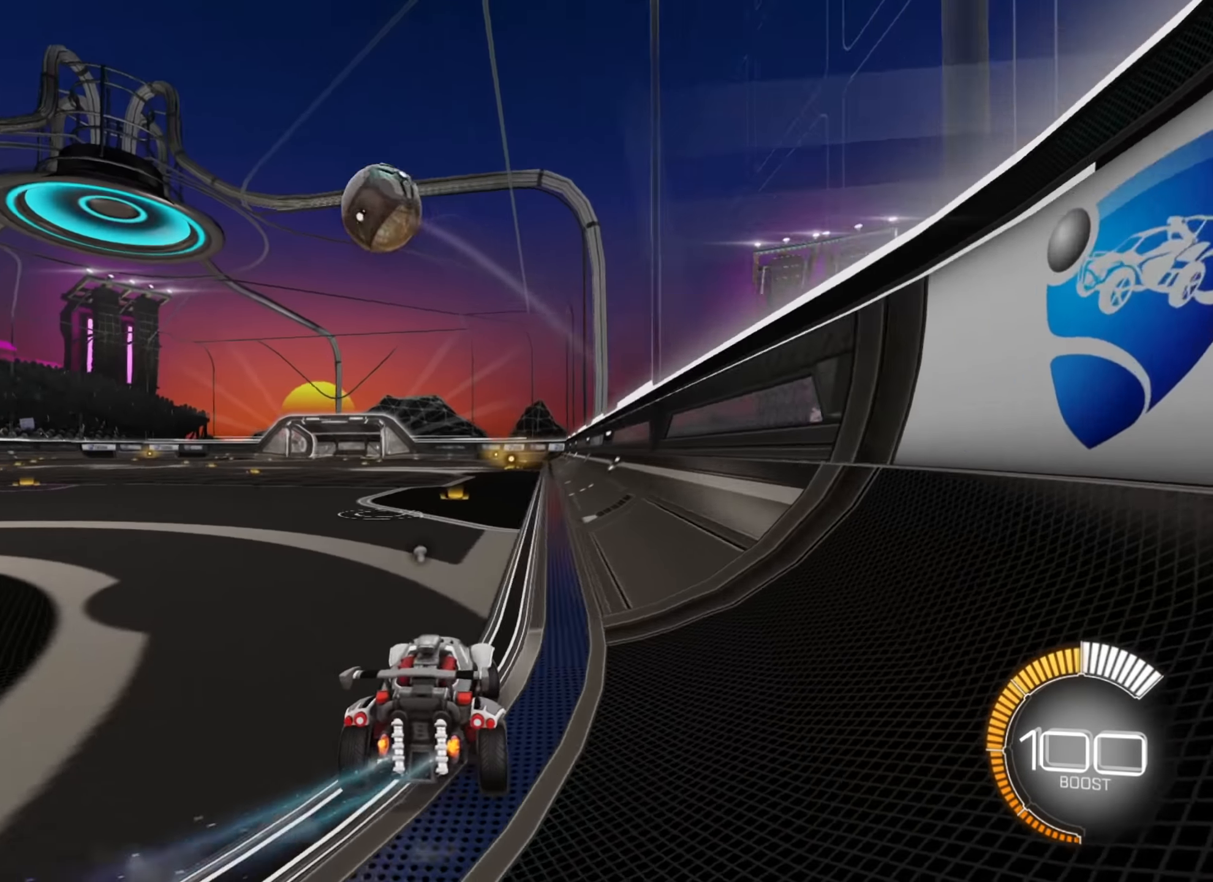
{"buttons": ["B", "R2"], "left_stick": "right", "right_stick": "center", "events": [[67, "Y", "up"], [200, "left_stick", "center"], [217, "B", "down"], [483, "left_stick", "right"]]}
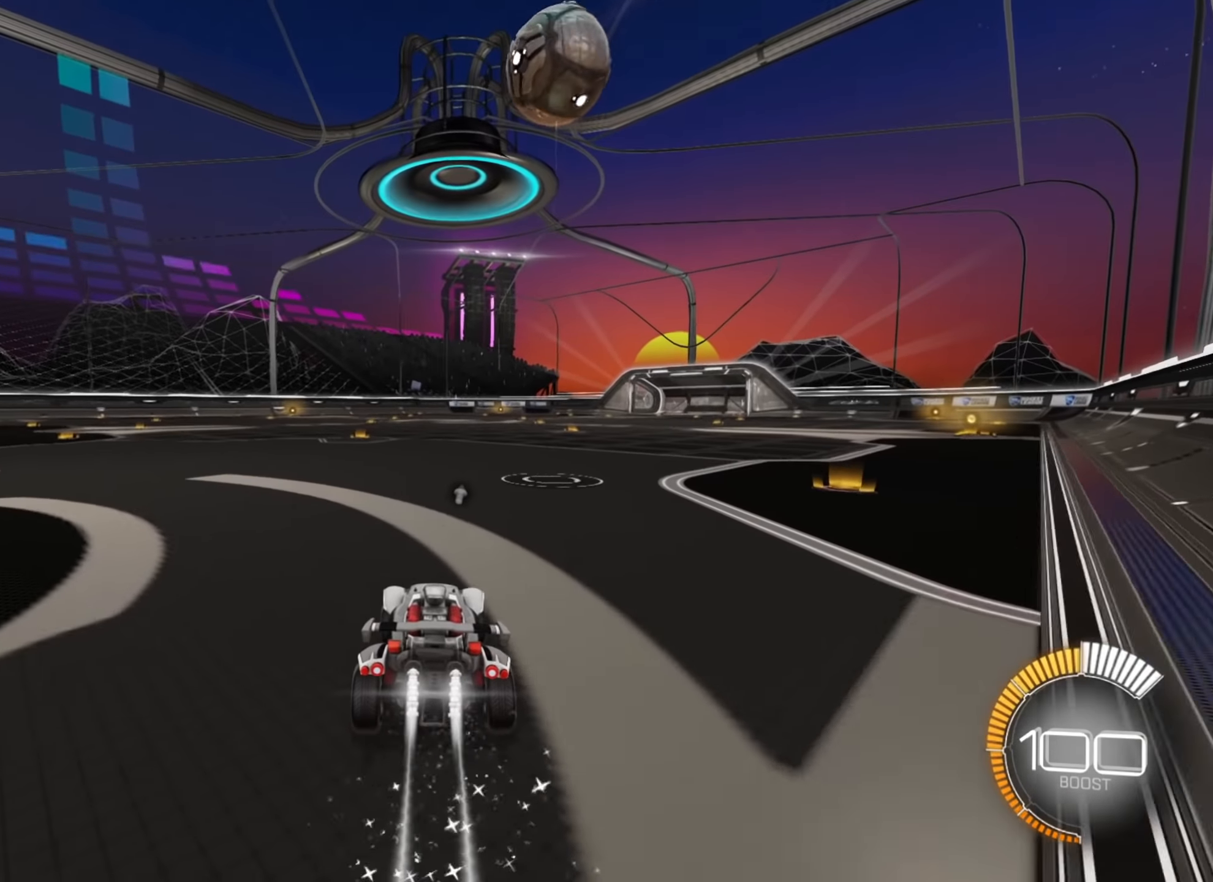
{"buttons": [], "left_stick": "left", "right_stick": "center", "events": [[217, "B", "up"], [267, "left_stick", "center"], [333, "R2", "up"], [450, "left_stick", "left"]]}
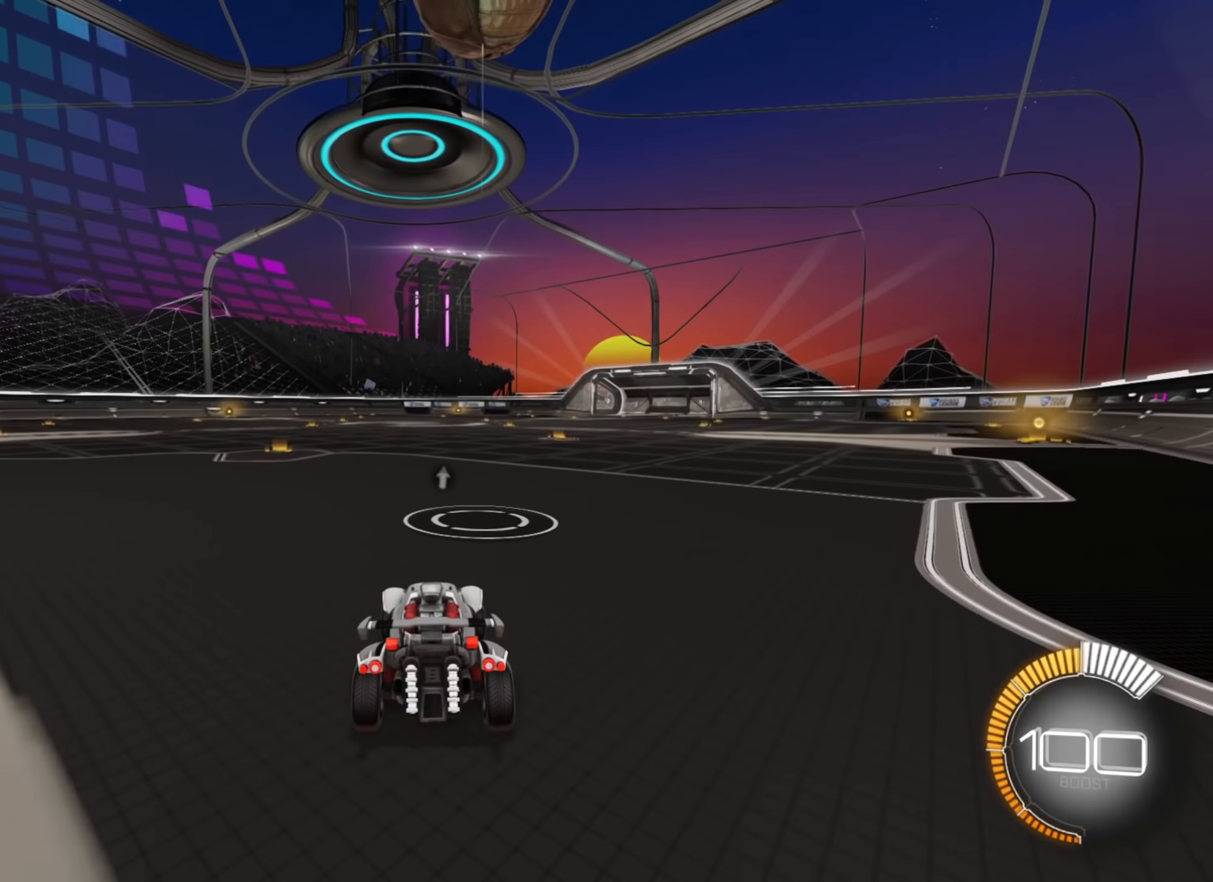
{"buttons": [], "left_stick": "center", "right_stick": "center", "events": [[83, "left_stick", "center"], [333, "left_stick", "left"], [500, "left_stick", "center"]]}
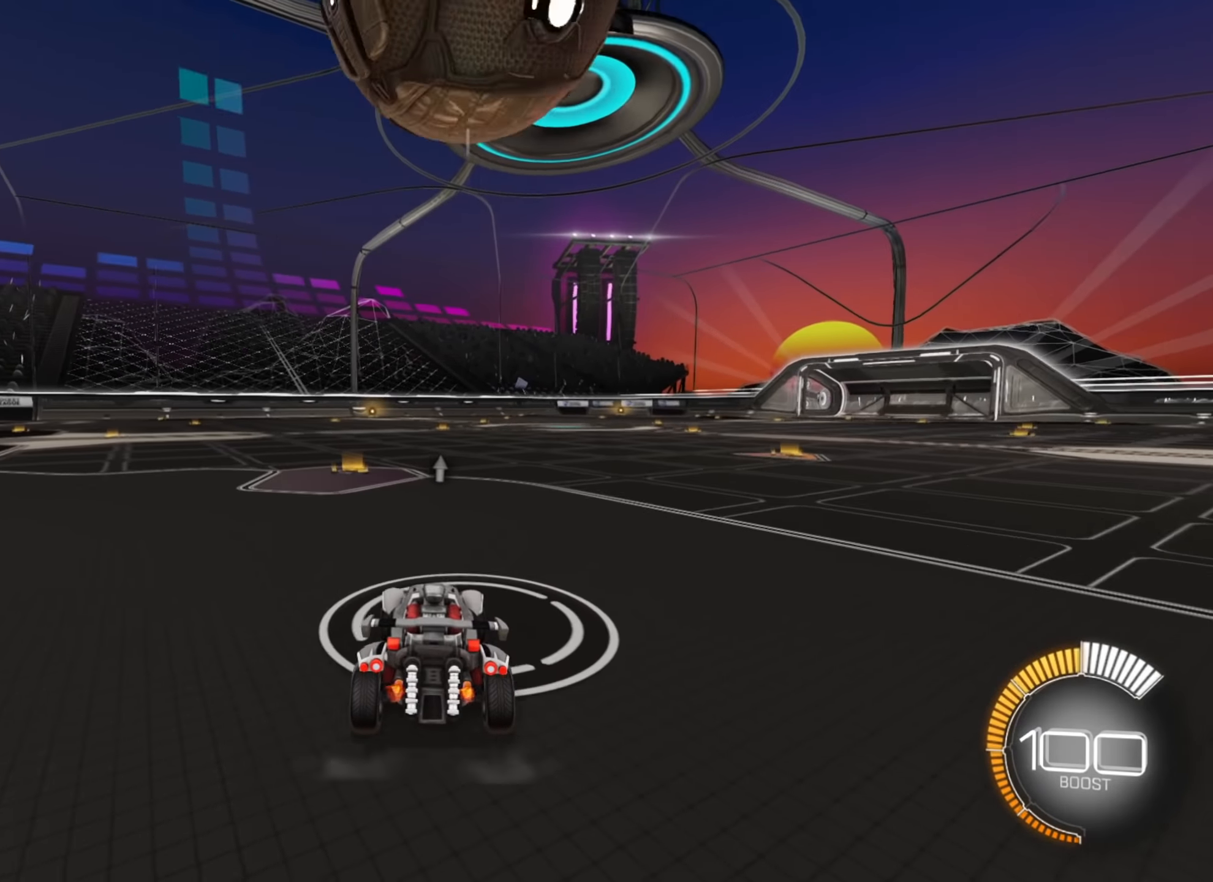
{"buttons": ["R2"], "left_stick": "up-right", "right_stick": "center", "events": [[33, "L2", "down"], [150, "L2", "up"], [150, "R2", "down"], [300, "left_stick", "down-left"], [333, "R2", "up"], [383, "left_stick", "down-right"], [483, "R2", "down"], [500, "left_stick", "up-right"]]}
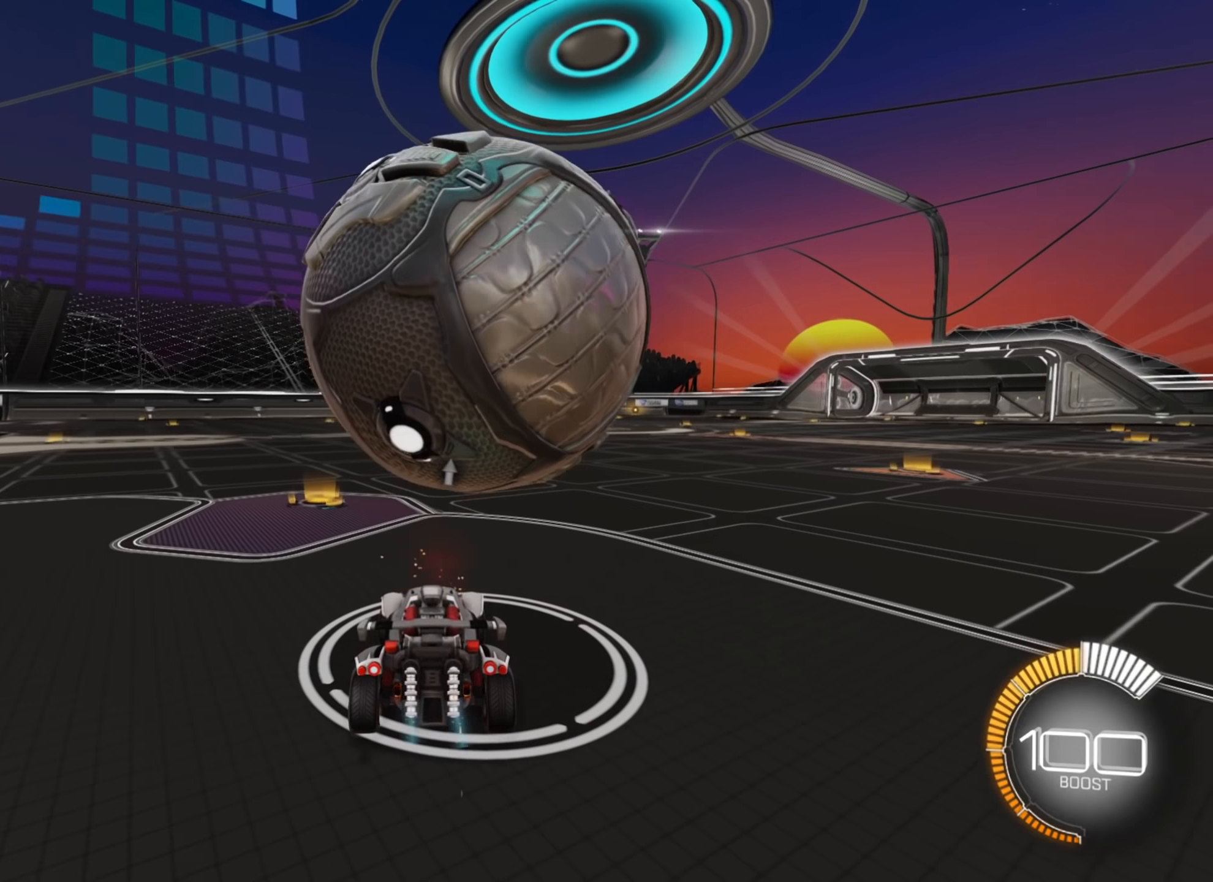
{"buttons": [], "left_stick": "down-left", "right_stick": "center", "events": [[100, "left_stick", "center"], [250, "R2", "up"], [383, "left_stick", "down-left"]]}
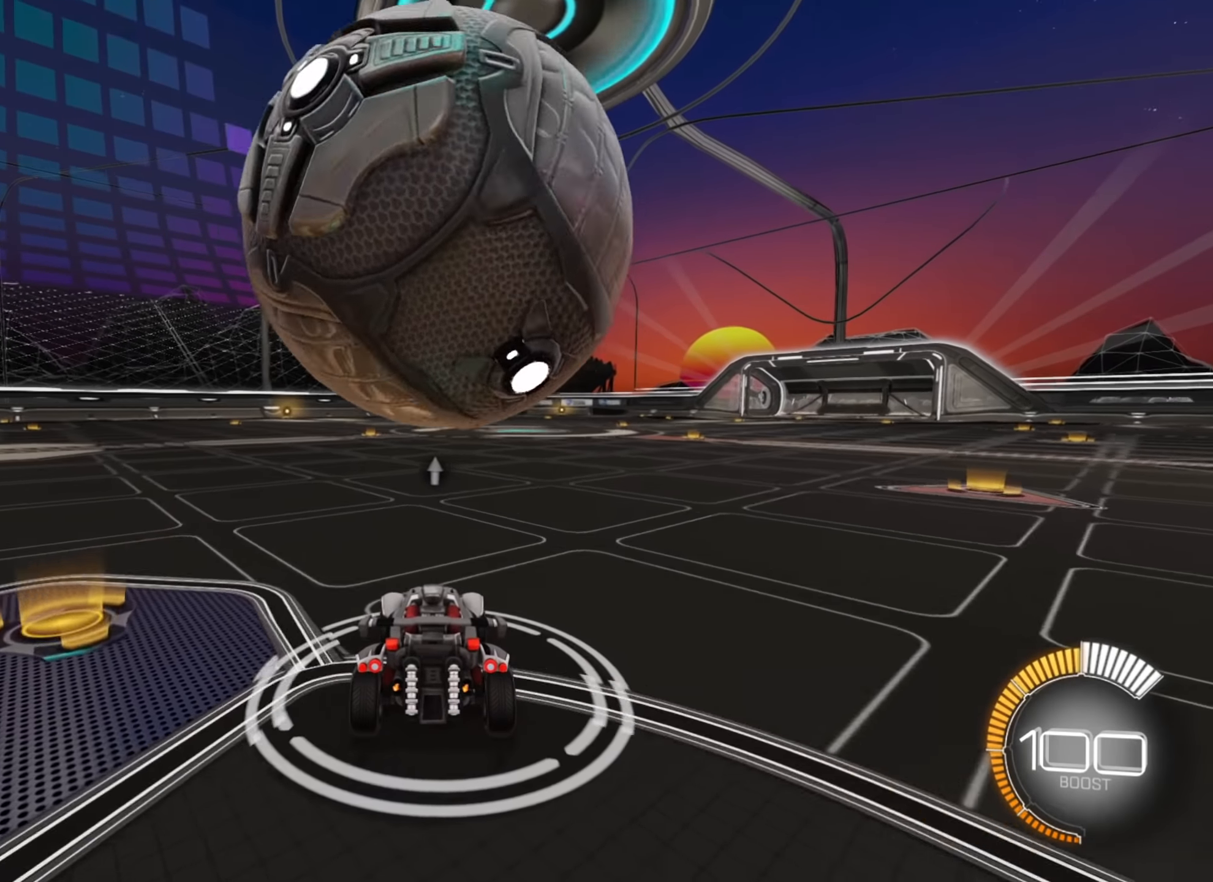
{"buttons": [], "left_stick": "center", "right_stick": "center", "events": [[17, "left_stick", "center"], [200, "R2", "down"], [317, "R2", "up"]]}
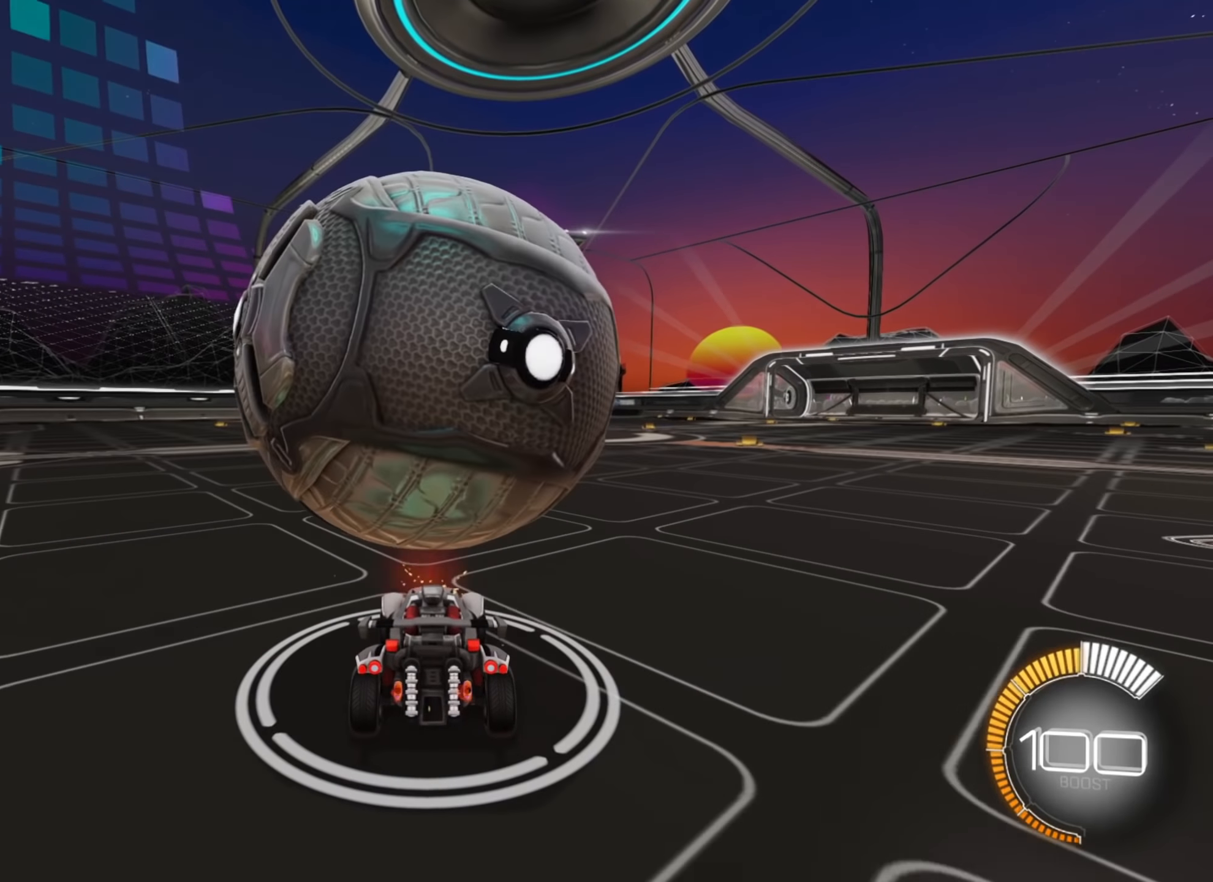
{"buttons": [], "left_stick": "center", "right_stick": "center", "events": [[33, "R2", "down"], [217, "R2", "up"]]}
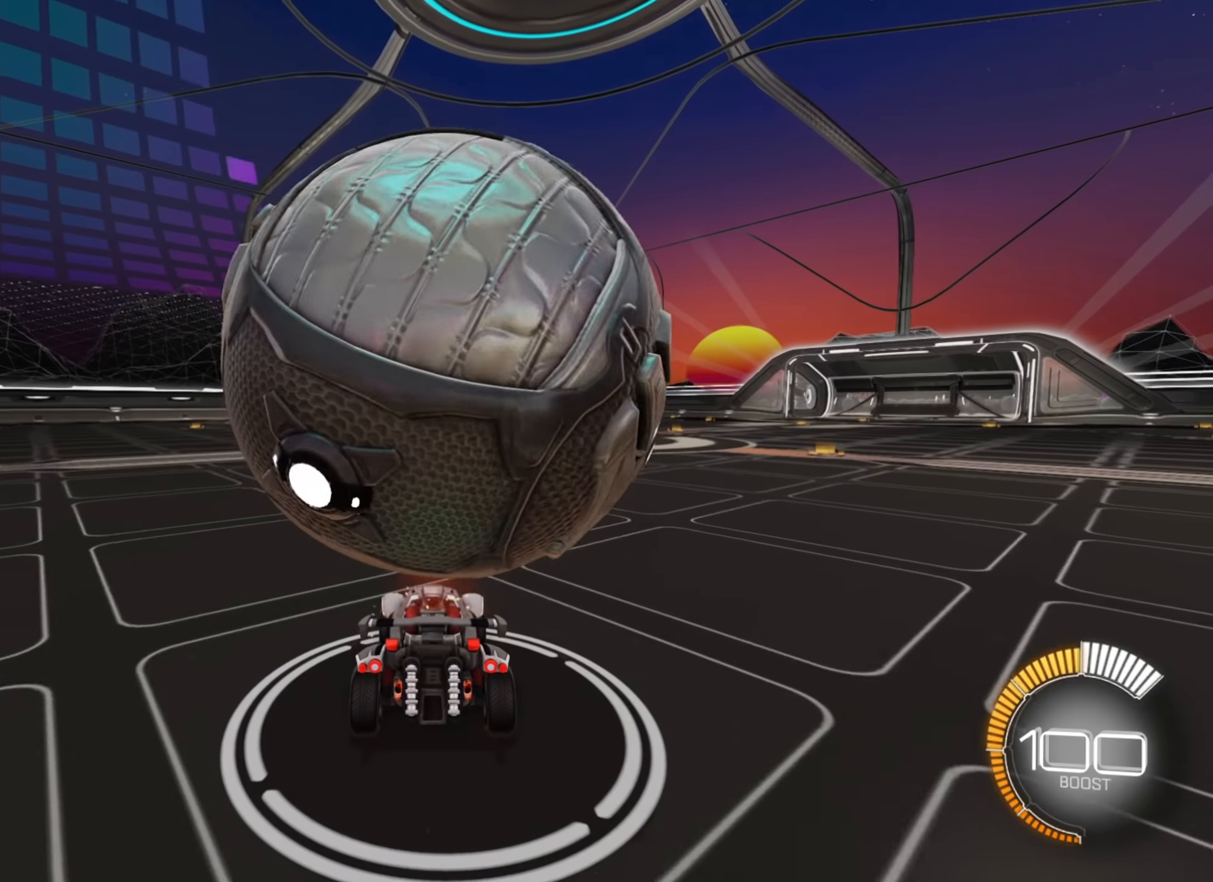
{"buttons": ["R2"], "left_stick": "center", "right_stick": "center", "events": [[67, "left_stick", "right"], [200, "left_stick", "center"], [350, "left_stick", "down-left"], [450, "R2", "down"], [467, "left_stick", "center"]]}
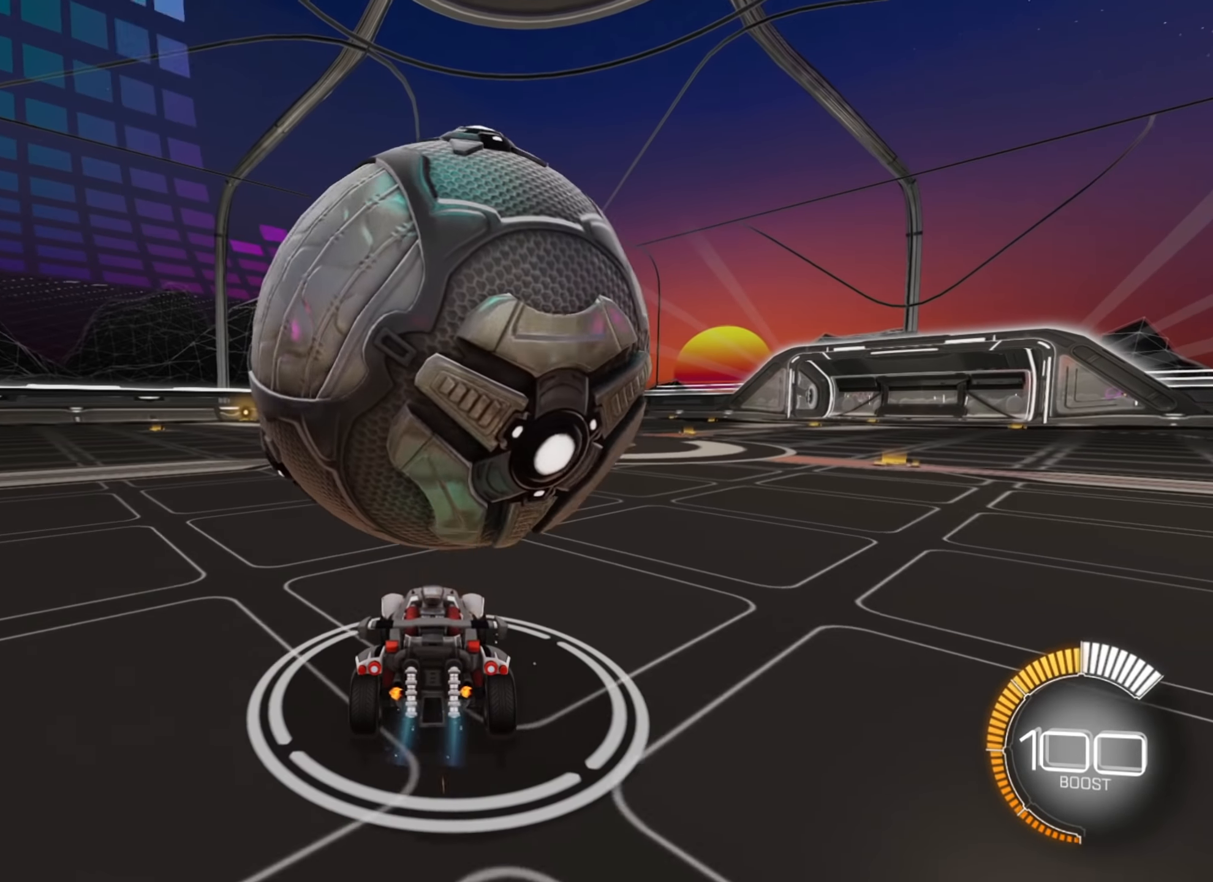
{"buttons": [], "left_stick": "down", "right_stick": "center", "events": [[333, "left_stick", "right"], [350, "R2", "up"], [500, "left_stick", "down"]]}
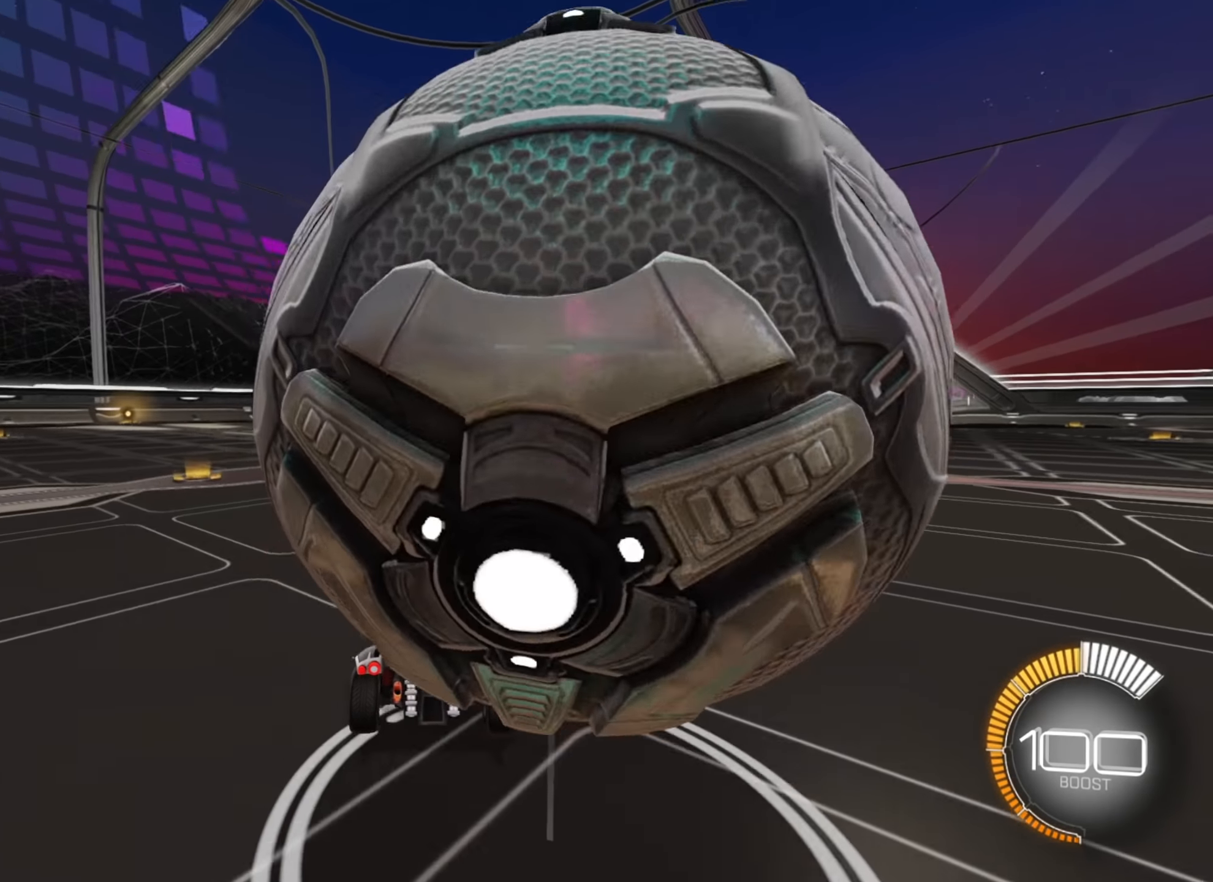
{"buttons": [], "left_stick": "right", "right_stick": "center", "events": [[17, "L2", "down"], [83, "left_stick", "right"], [317, "L2", "up"]]}
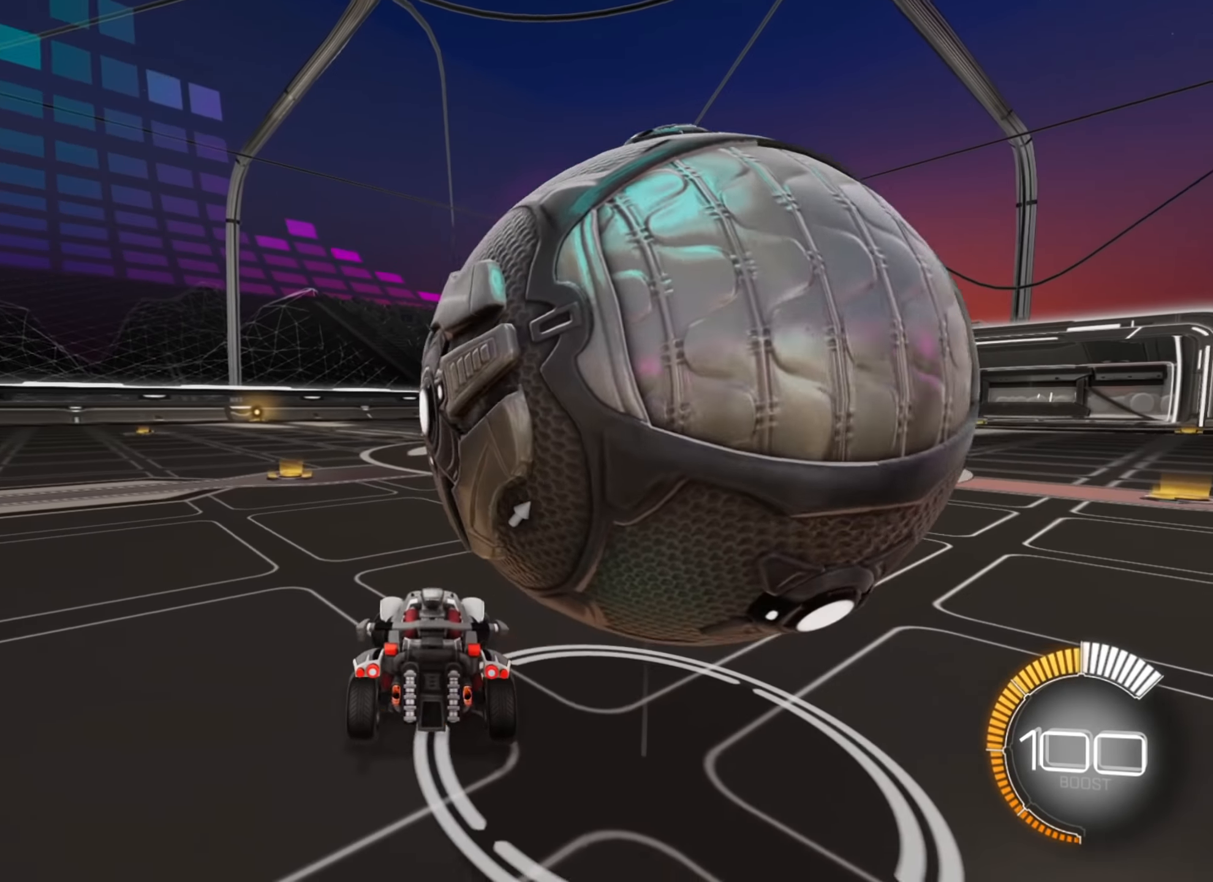
{"buttons": ["X"], "left_stick": "right", "right_stick": "center", "events": [[17, "A", "down"], [117, "A", "up"], [167, "A", "down"], [267, "A", "up"], [467, "X", "down"]]}
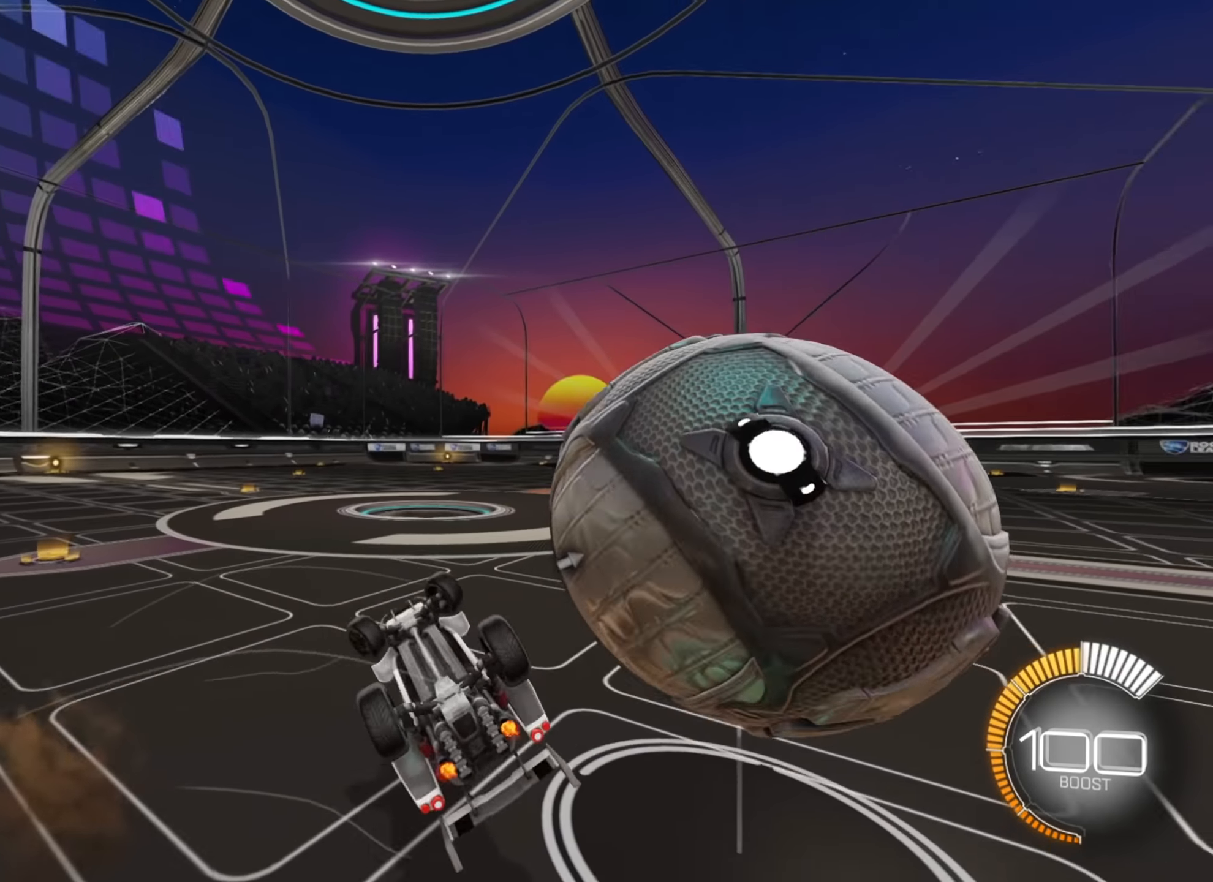
{"buttons": [], "left_stick": "right", "right_stick": "center", "events": [[67, "X", "up"]]}
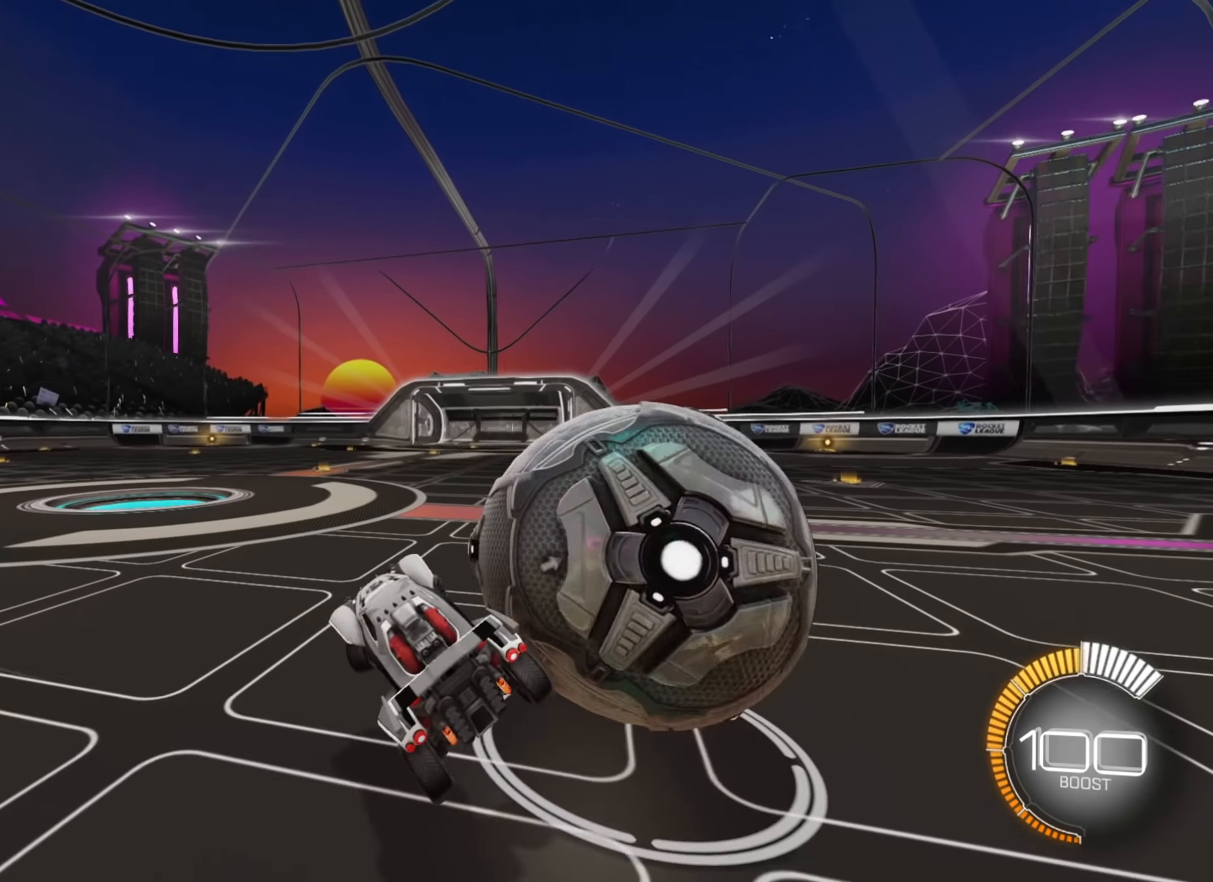
{"buttons": ["R2"], "left_stick": "right", "right_stick": "center", "events": [[400, "R2", "down"]]}
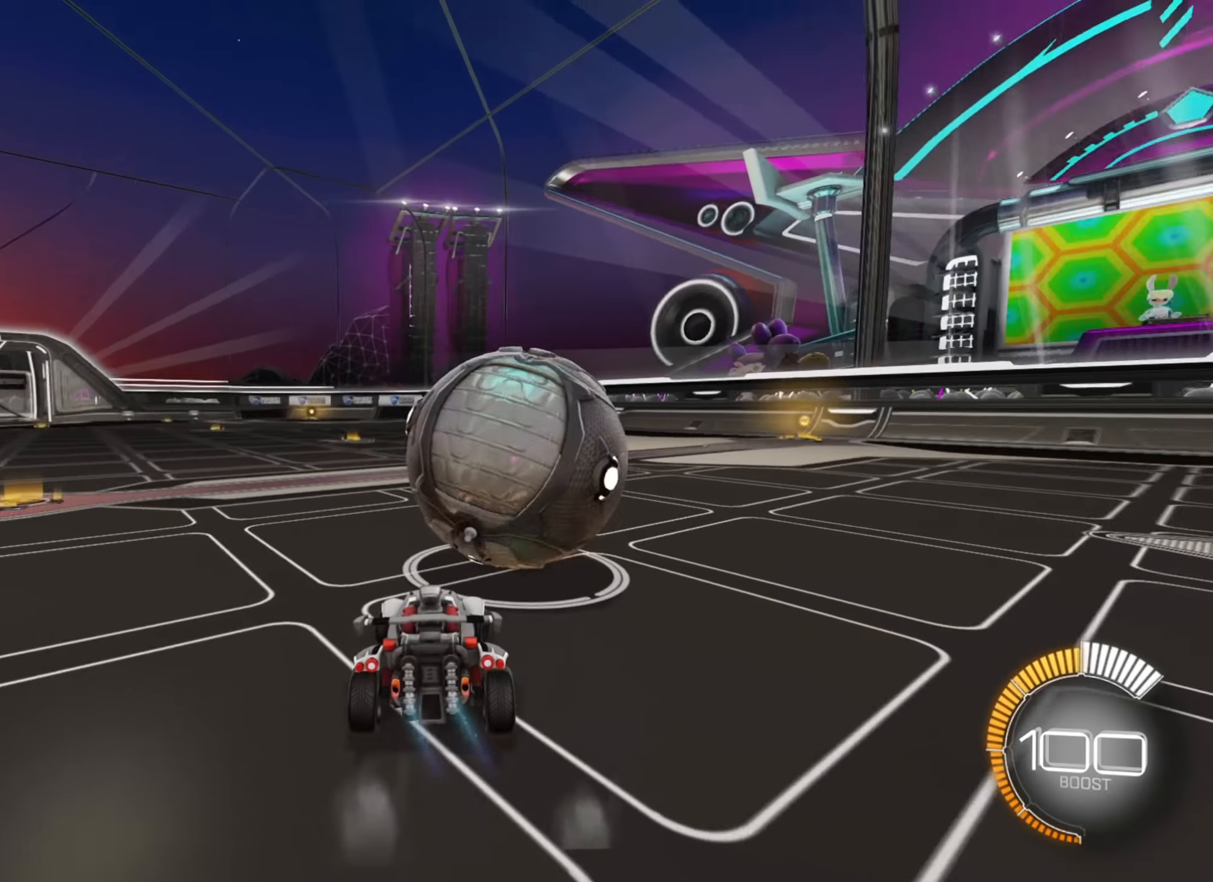
{"buttons": ["B", "R2"], "left_stick": "down-left", "right_stick": "center", "events": [[333, "left_stick", "down-left"], [433, "B", "down"]]}
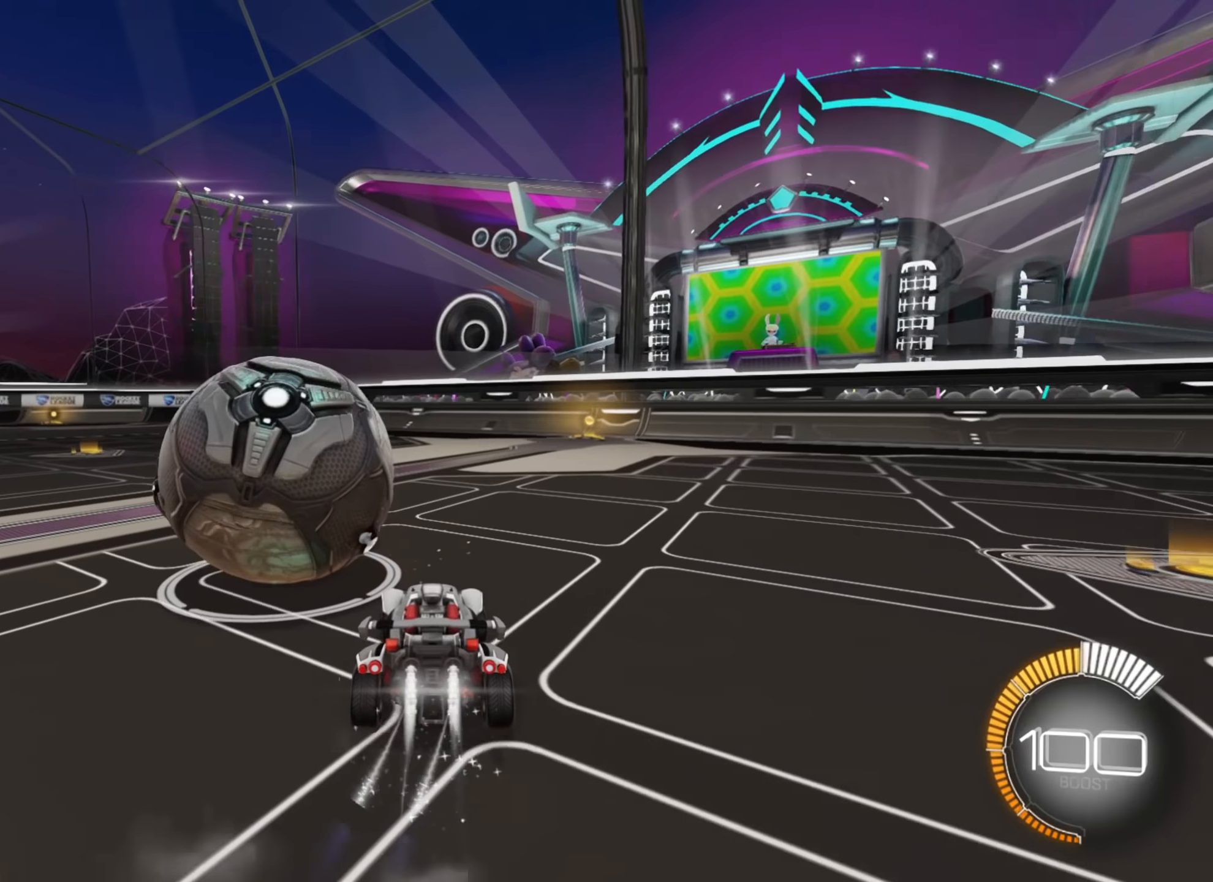
{"buttons": ["B", "R2"], "left_stick": "left", "right_stick": "center", "events": [[83, "left_stick", "center"], [283, "left_stick", "down-left"], [417, "left_stick", "center"], [500, "left_stick", "left"]]}
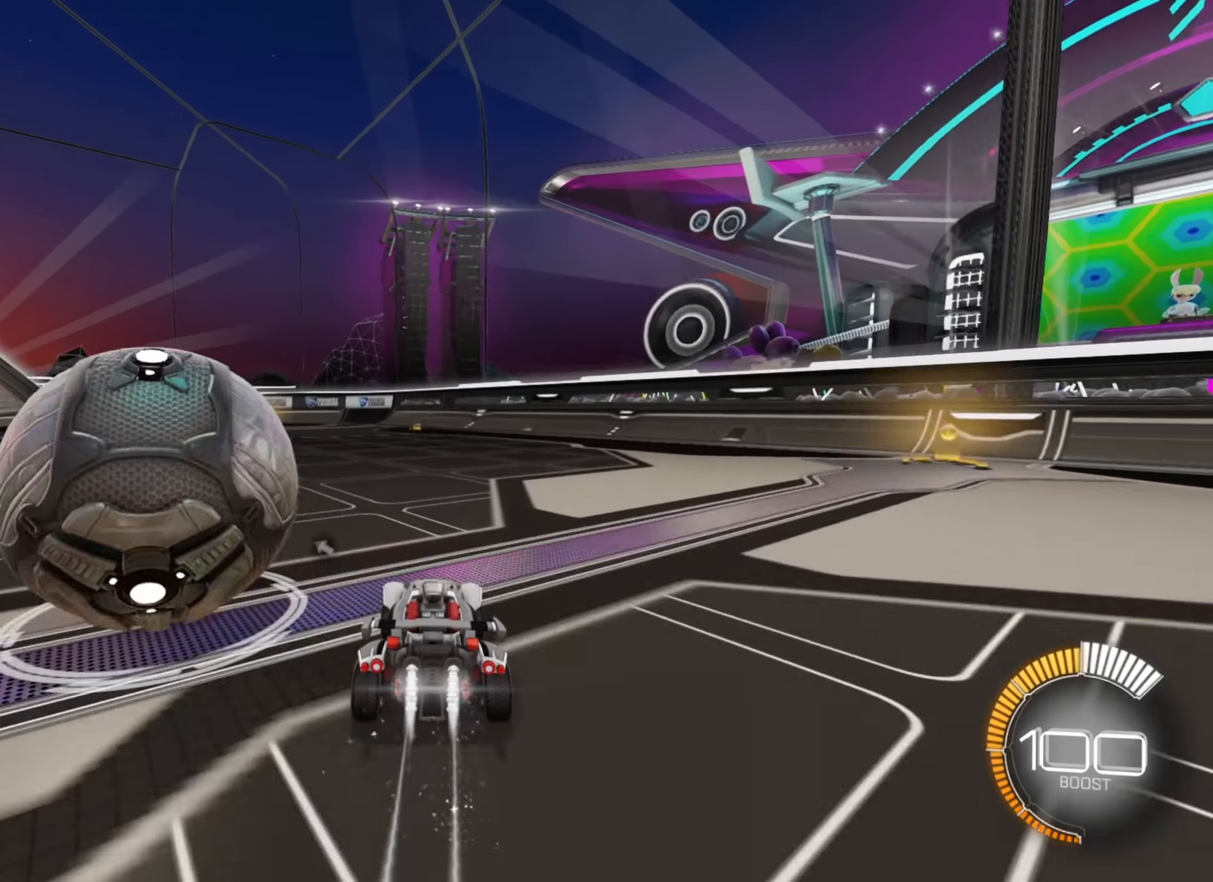
{"buttons": ["L2"], "left_stick": "down-left", "right_stick": "center", "events": [[33, "B", "up"], [33, "left_stick", "down-left"], [333, "R2", "up"], [383, "L2", "down"]]}
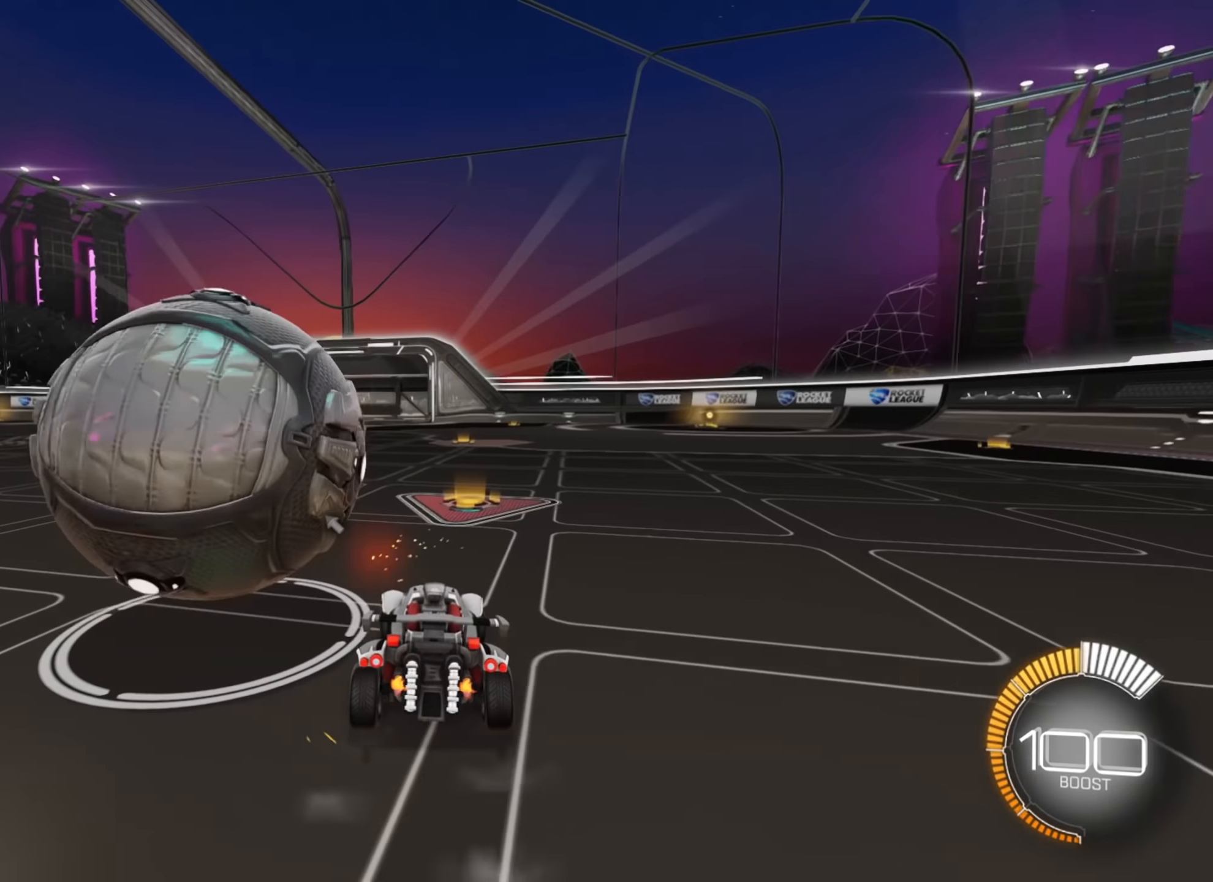
{"buttons": ["B", "R2"], "left_stick": "down-left", "right_stick": "center", "events": [[17, "L2", "up"], [17, "R2", "down"], [100, "left_stick", "center"], [200, "left_stick", "up-right"], [317, "B", "down"], [333, "left_stick", "center"], [450, "left_stick", "down-left"]]}
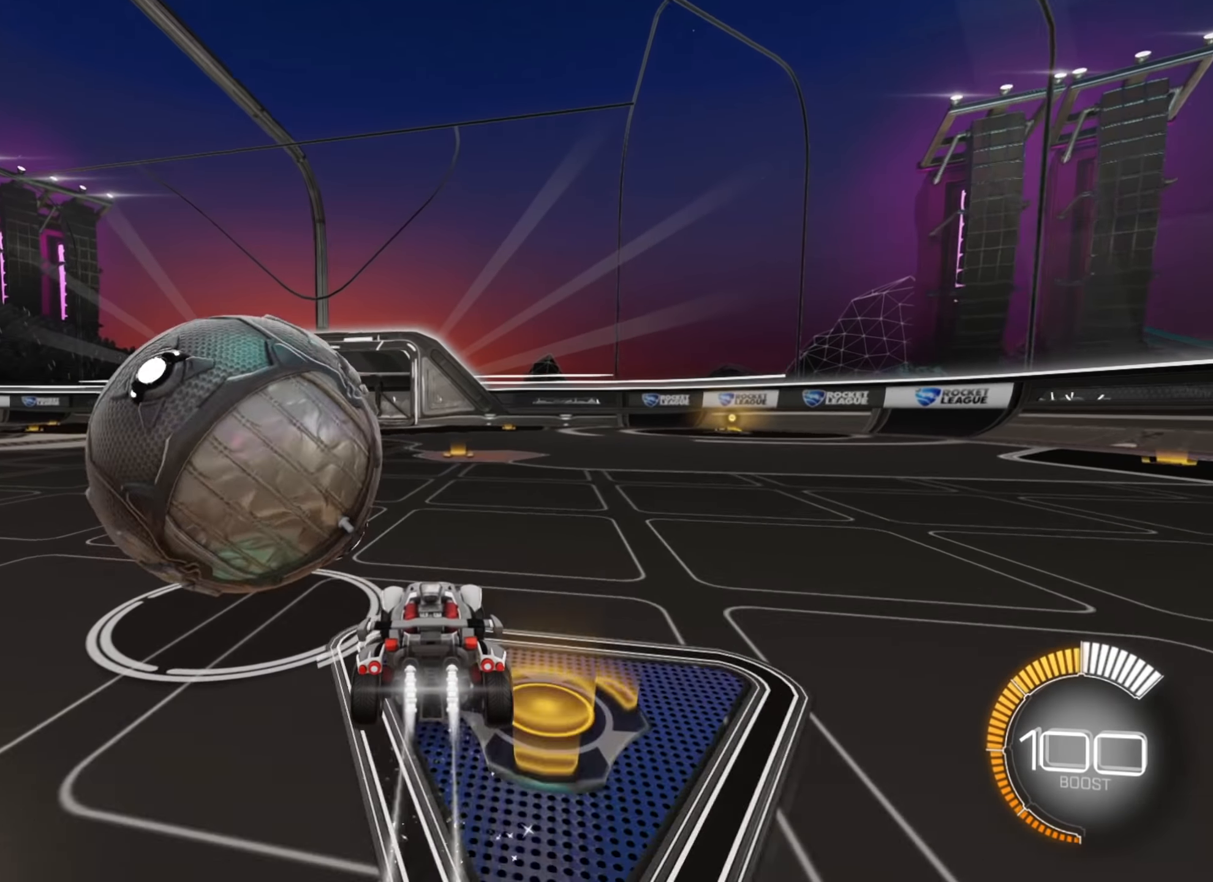
{"buttons": ["B", "R2"], "left_stick": "center", "right_stick": "center", "events": [[383, "left_stick", "center"]]}
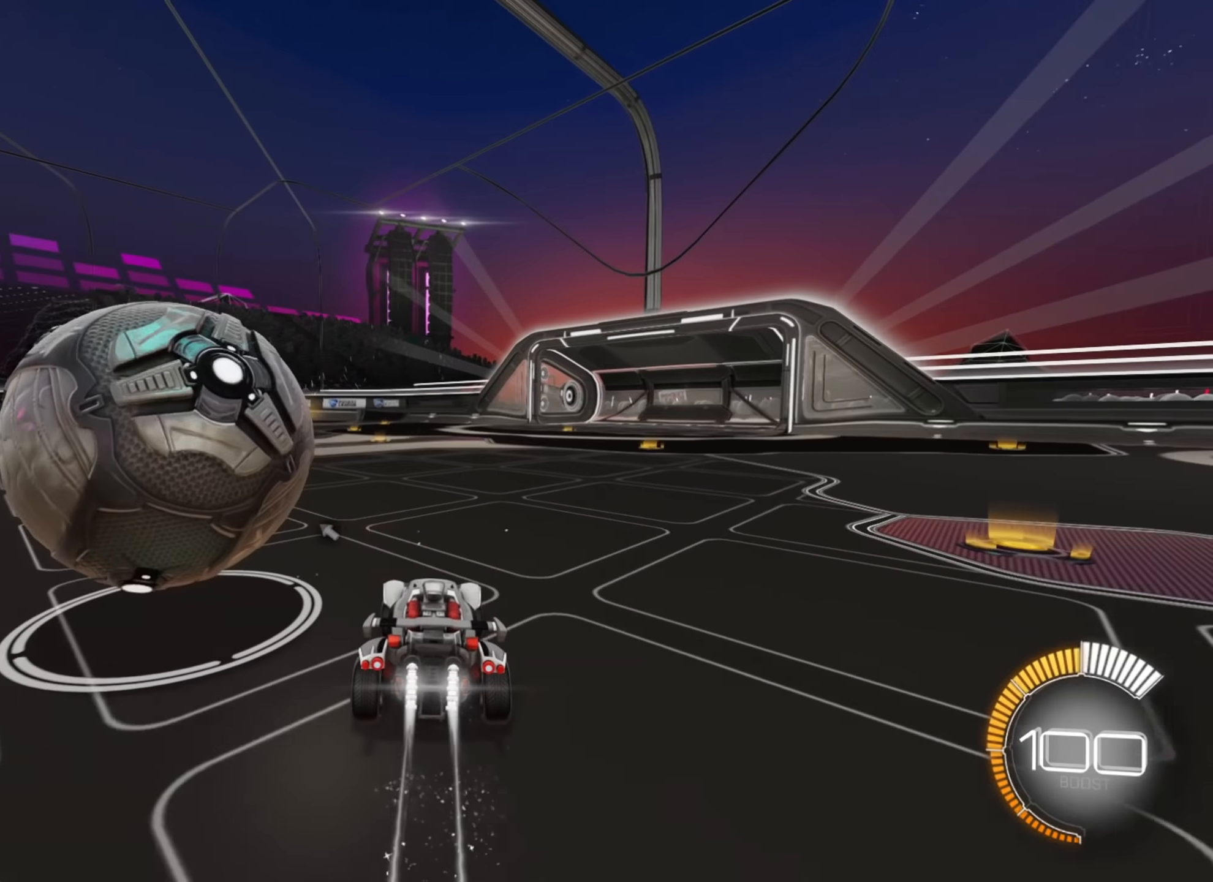
{"buttons": ["R2"], "left_stick": "center", "right_stick": "center", "events": [[50, "B", "up"], [67, "R2", "up"], [83, "left_stick", "down-left"], [350, "left_stick", "center"], [450, "R2", "down"]]}
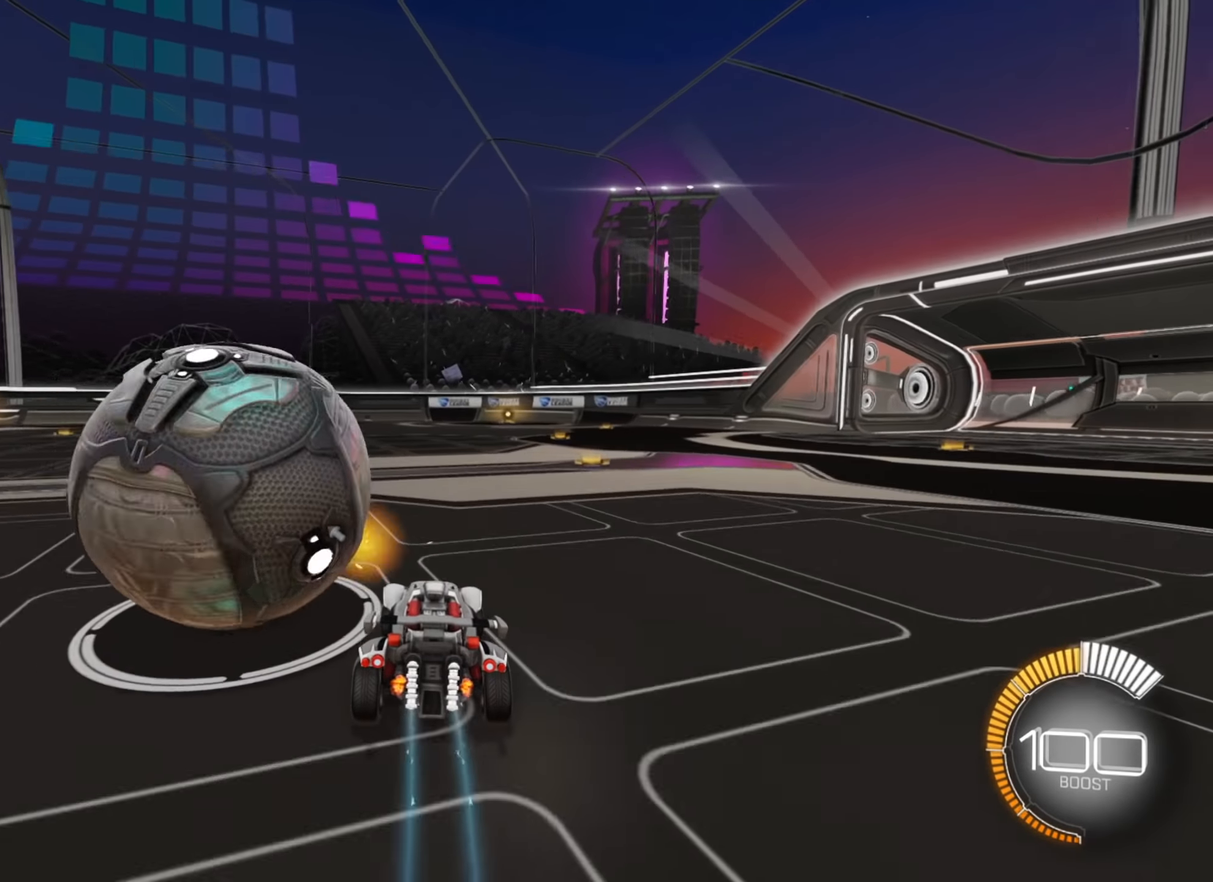
{"buttons": ["R2"], "left_stick": "center", "right_stick": "center", "events": [[200, "left_stick", "down-left"], [333, "left_stick", "center"]]}